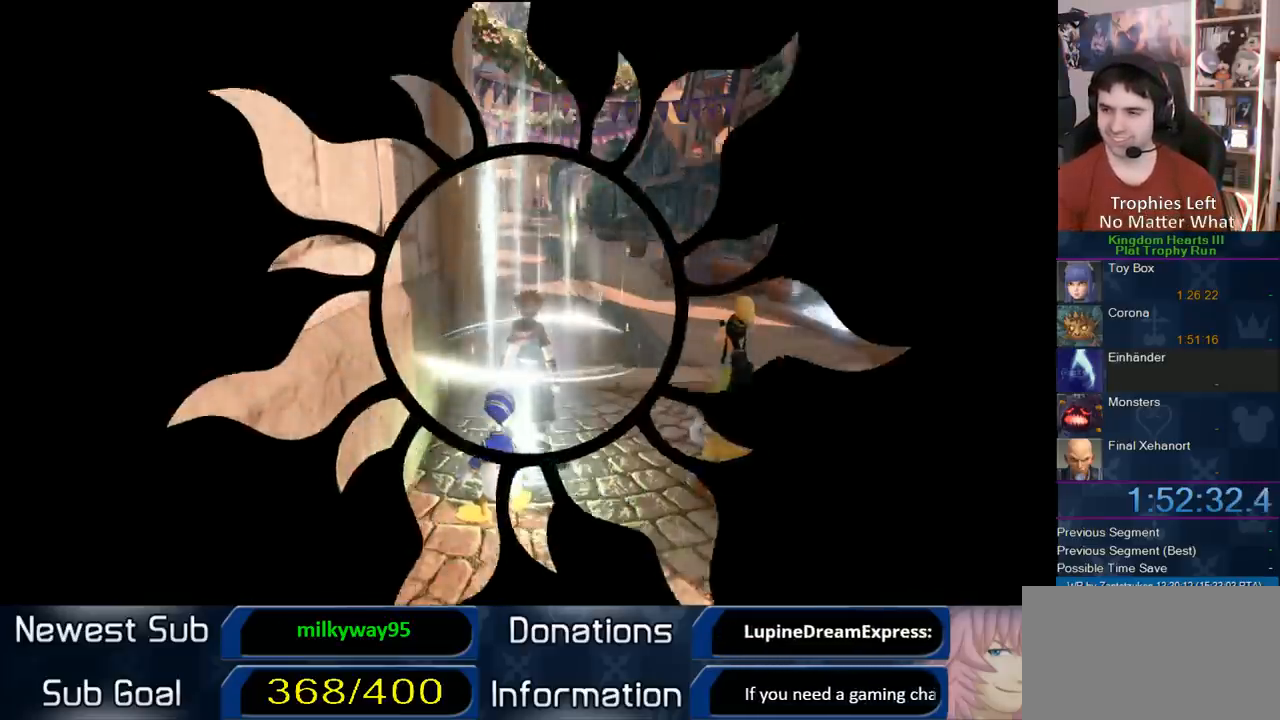
Gameplay with a controller (PlayStation layout); each line is a JSON object with the inputs held at the frame after it (dt_ms = milliseconds from this image to that frame). "button_events" lists button changes between this image and that frame as [ms after this image, input, new state], when the widget could be followed in between (sticks are given only as held states).
{"dt_ms": 500, "buttons": [], "left_stick": "up-right", "right_stick": "center", "button_events": []}
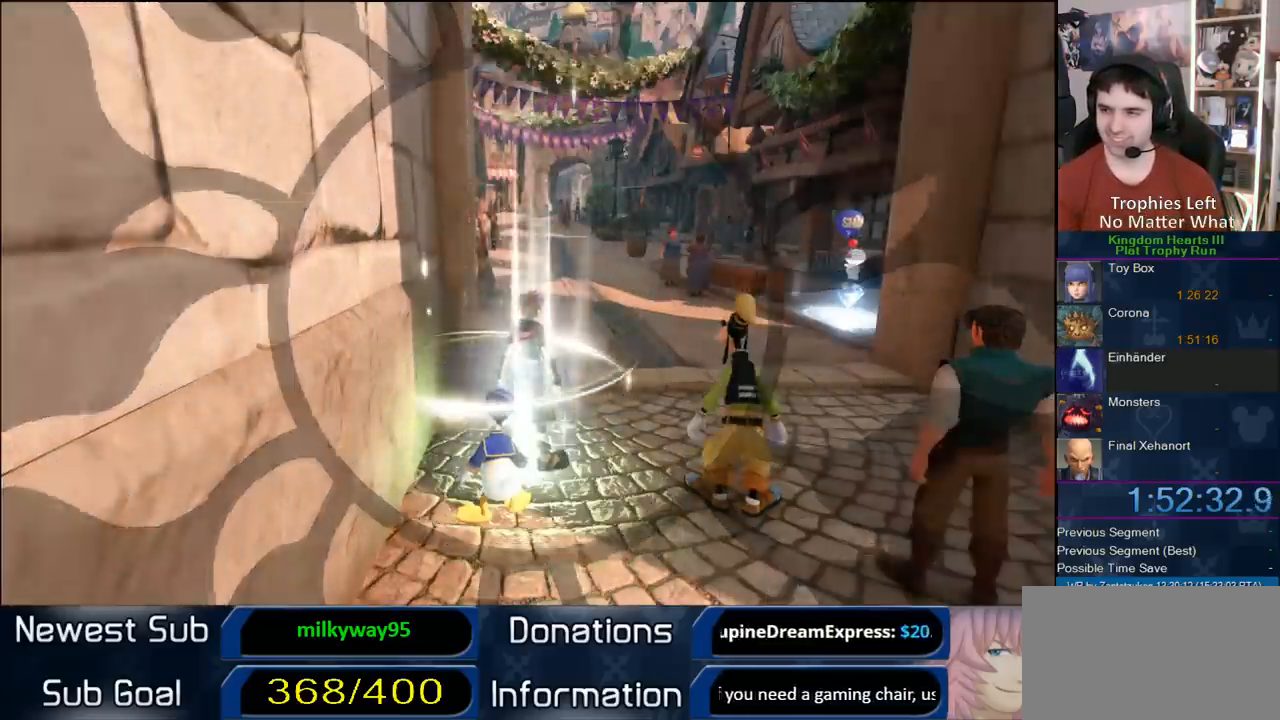
{"dt_ms": 500, "buttons": [], "left_stick": "up", "right_stick": "center", "button_events": []}
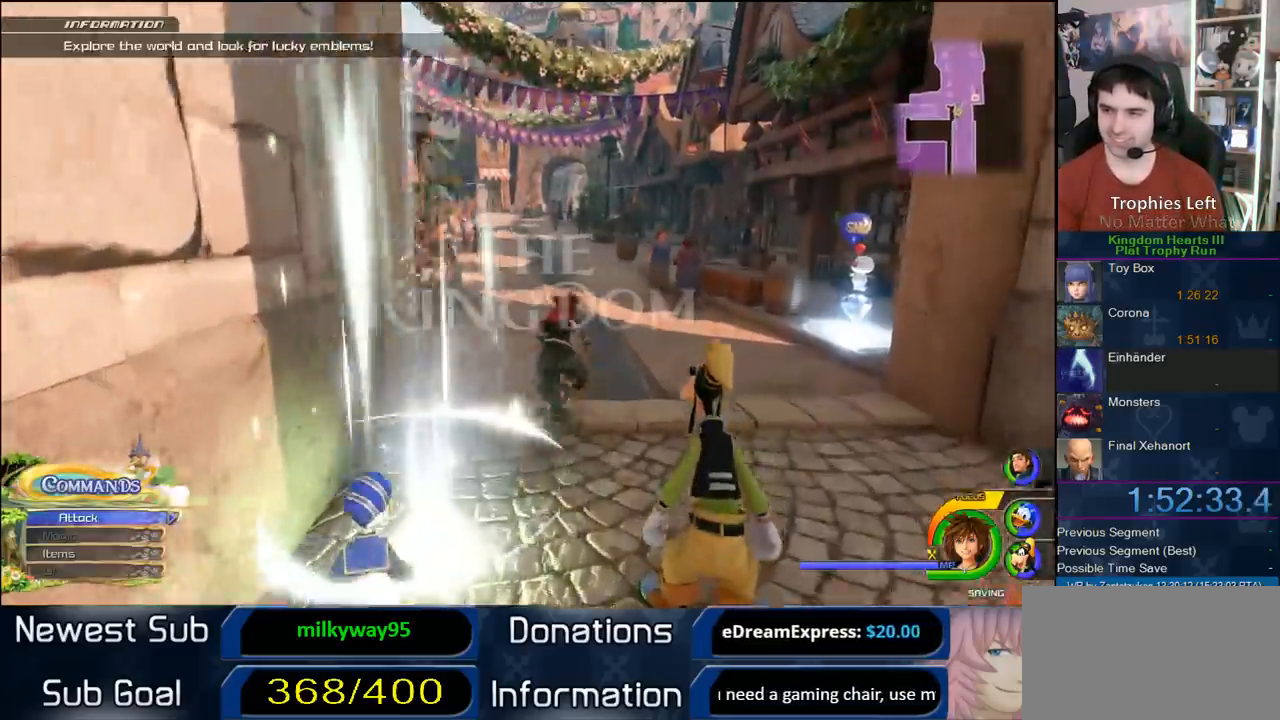
{"dt_ms": 500, "buttons": [], "left_stick": "up", "right_stick": "center", "button_events": []}
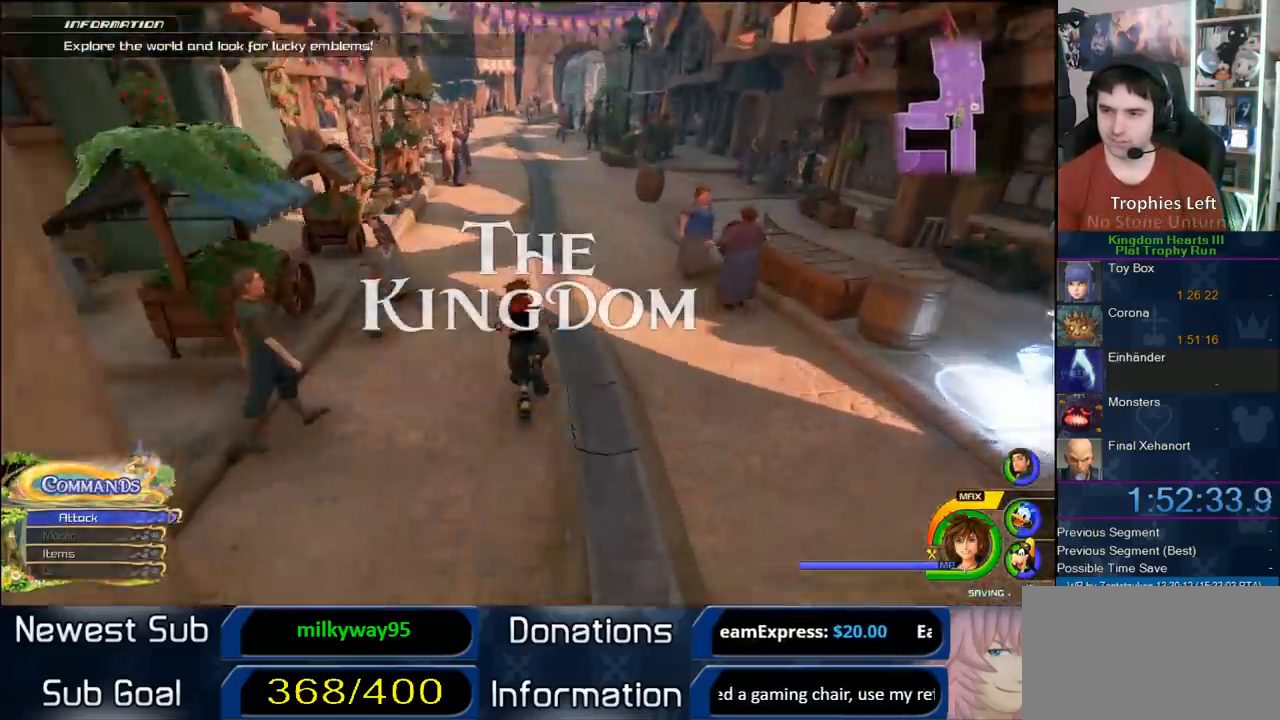
{"dt_ms": 500, "buttons": [], "left_stick": "up-right", "right_stick": "center", "button_events": []}
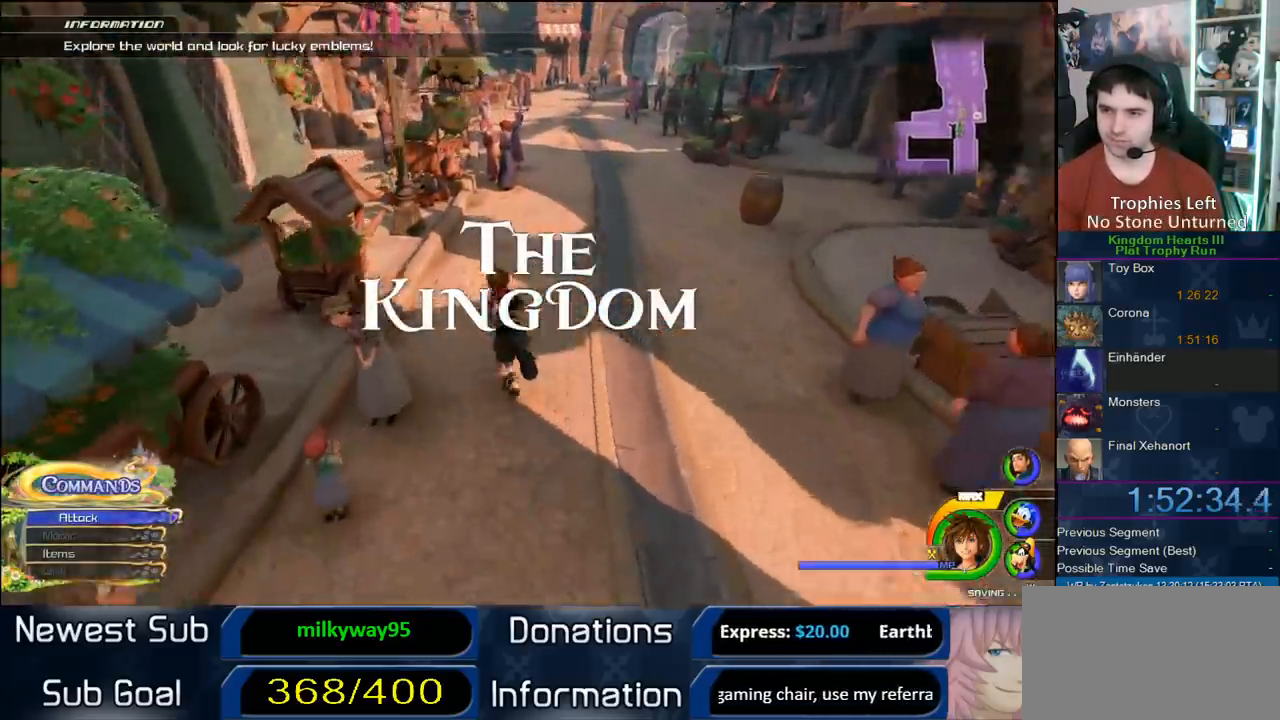
{"dt_ms": 500, "buttons": [], "left_stick": "up-right", "right_stick": "center", "button_events": []}
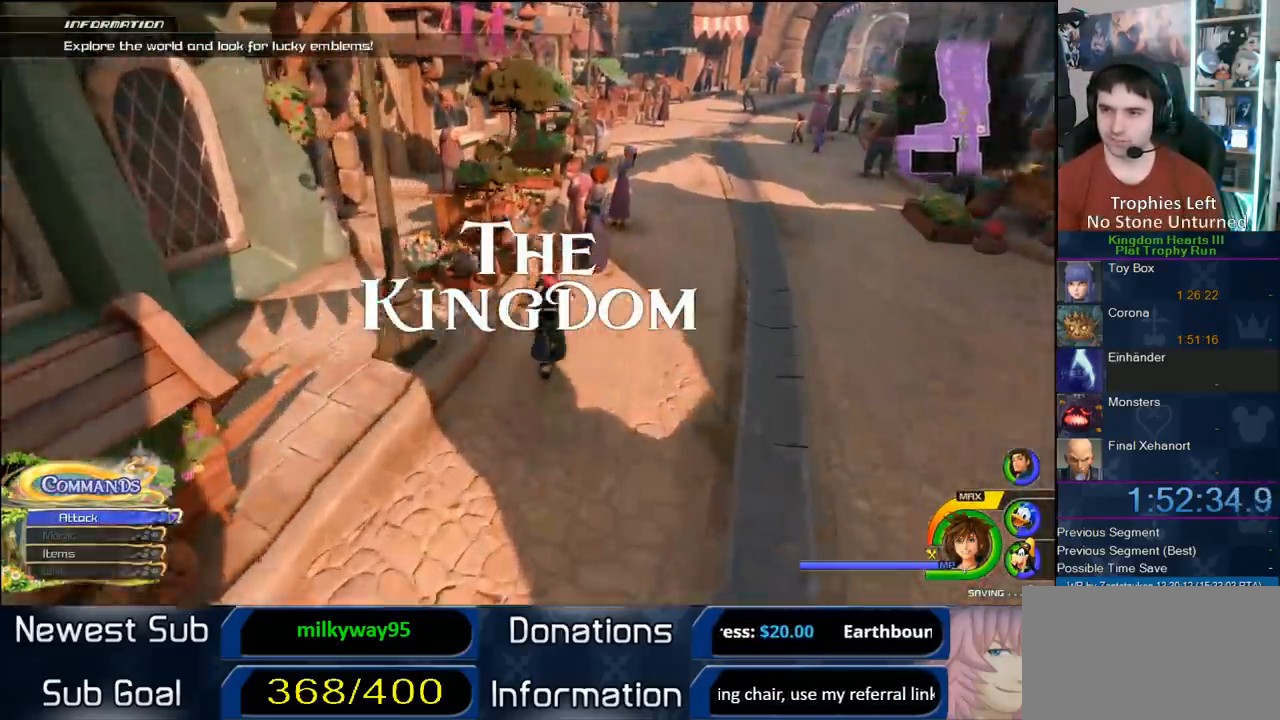
{"dt_ms": 500, "buttons": [], "left_stick": "up-left", "right_stick": "center", "button_events": []}
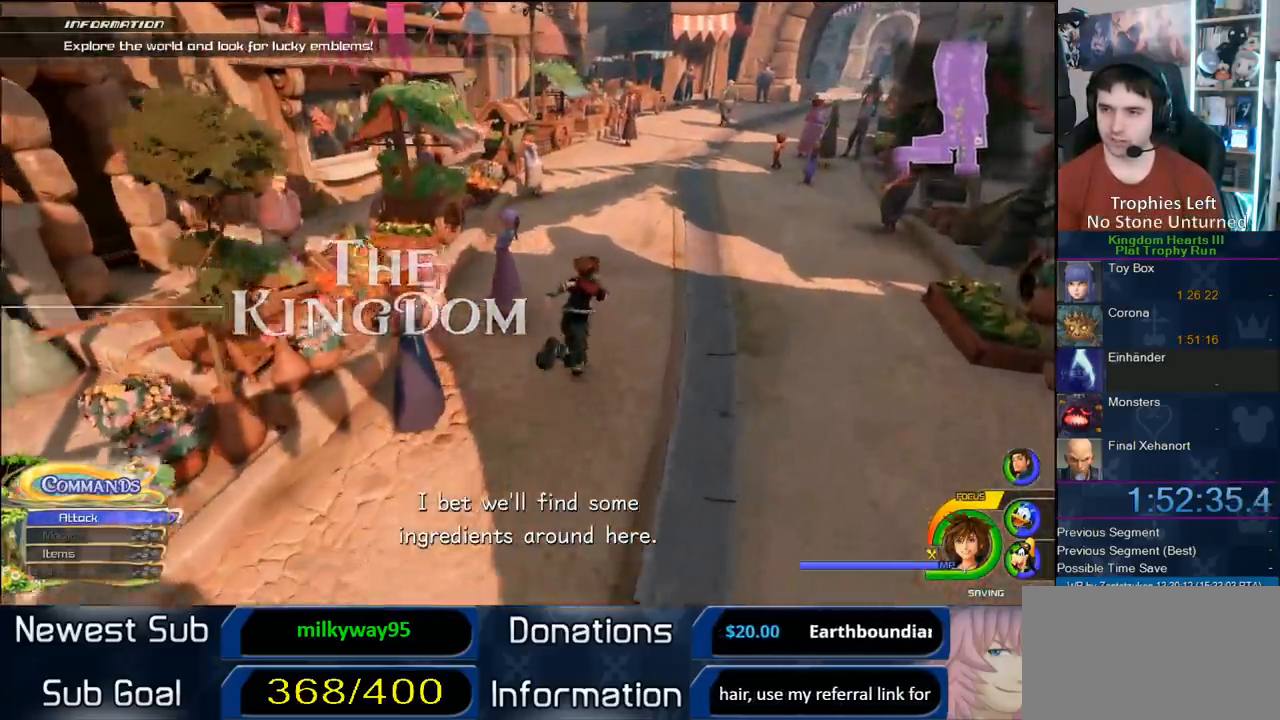
{"dt_ms": 500, "buttons": [], "left_stick": "up-right", "right_stick": "center", "button_events": [[100, "CIRCLE", "down"], [250, "CIRCLE", "up"]]}
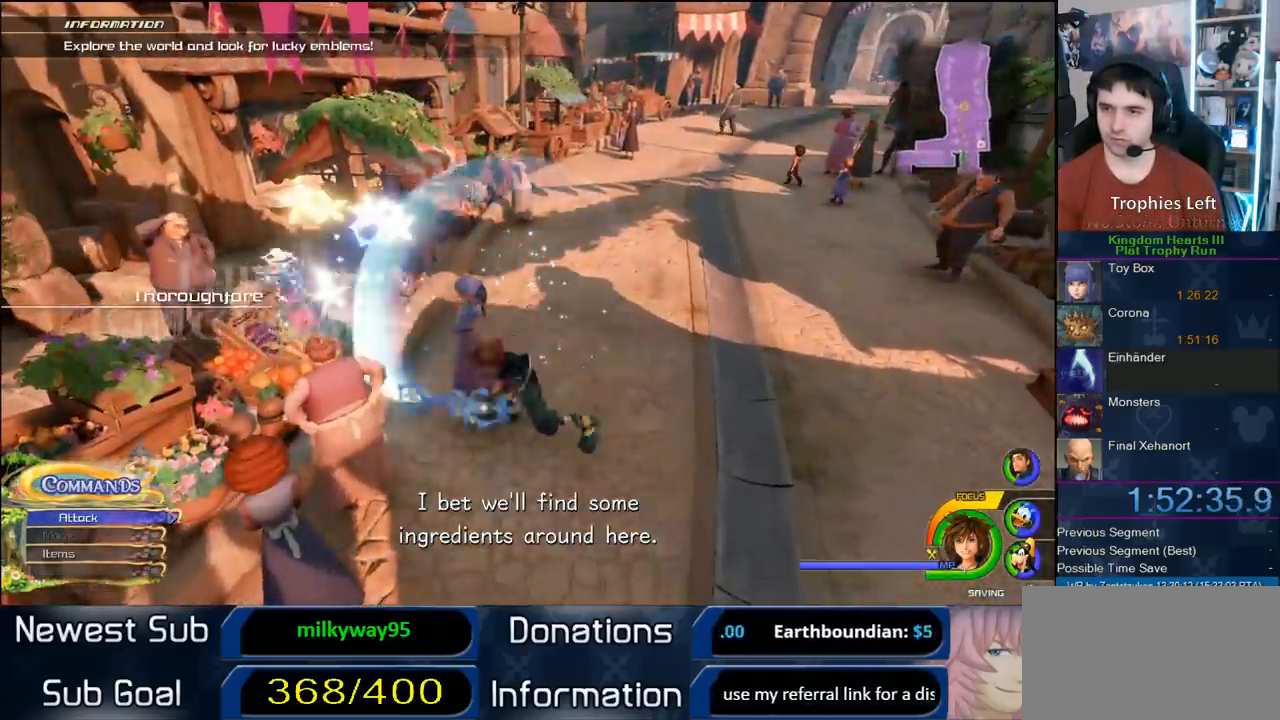
{"dt_ms": 500, "buttons": [], "left_stick": "up-left", "right_stick": "center", "button_events": [[100, "SQUARE", "down"], [167, "SQUARE", "up"], [217, "SQUARE", "down"], [400, "SQUARE", "up"]]}
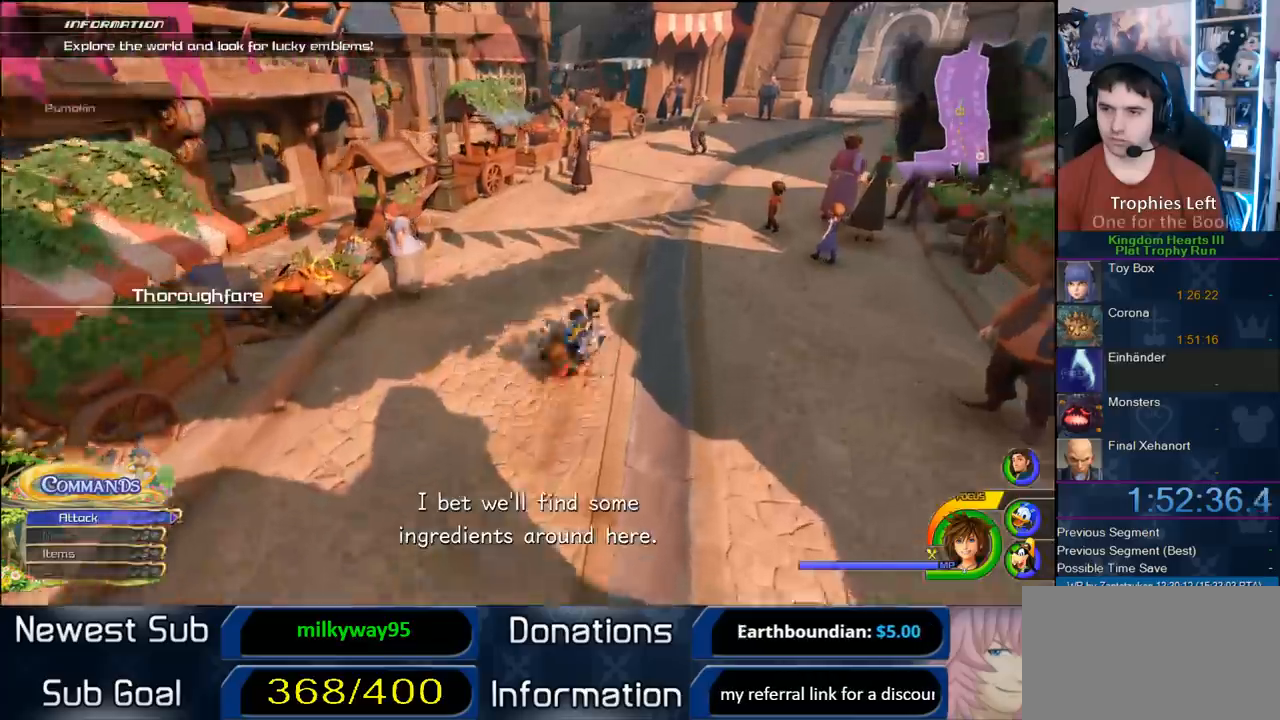
{"dt_ms": 500, "buttons": [], "left_stick": "up", "right_stick": "center", "button_events": [[217, "CIRCLE", "down"], [400, "CIRCLE", "up"]]}
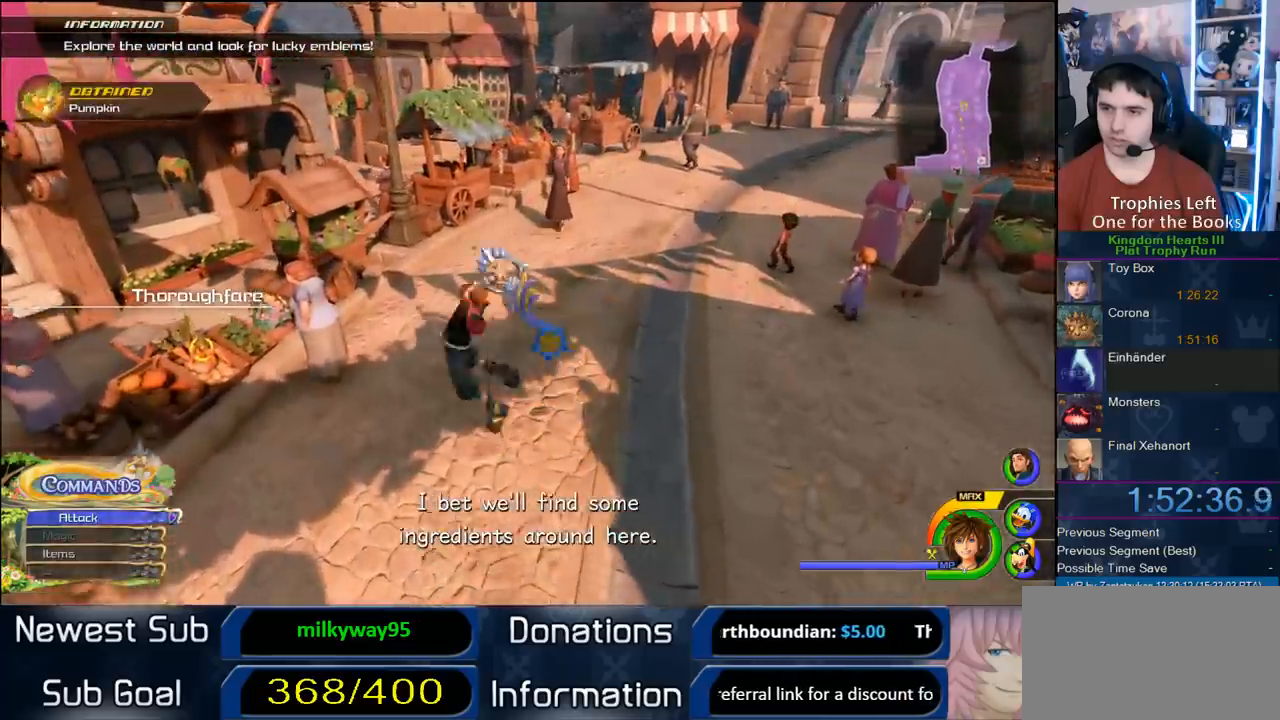
{"dt_ms": 500, "buttons": ["SQUARE"], "left_stick": "up-right", "right_stick": "center", "button_events": [[183, "SQUARE", "down"]]}
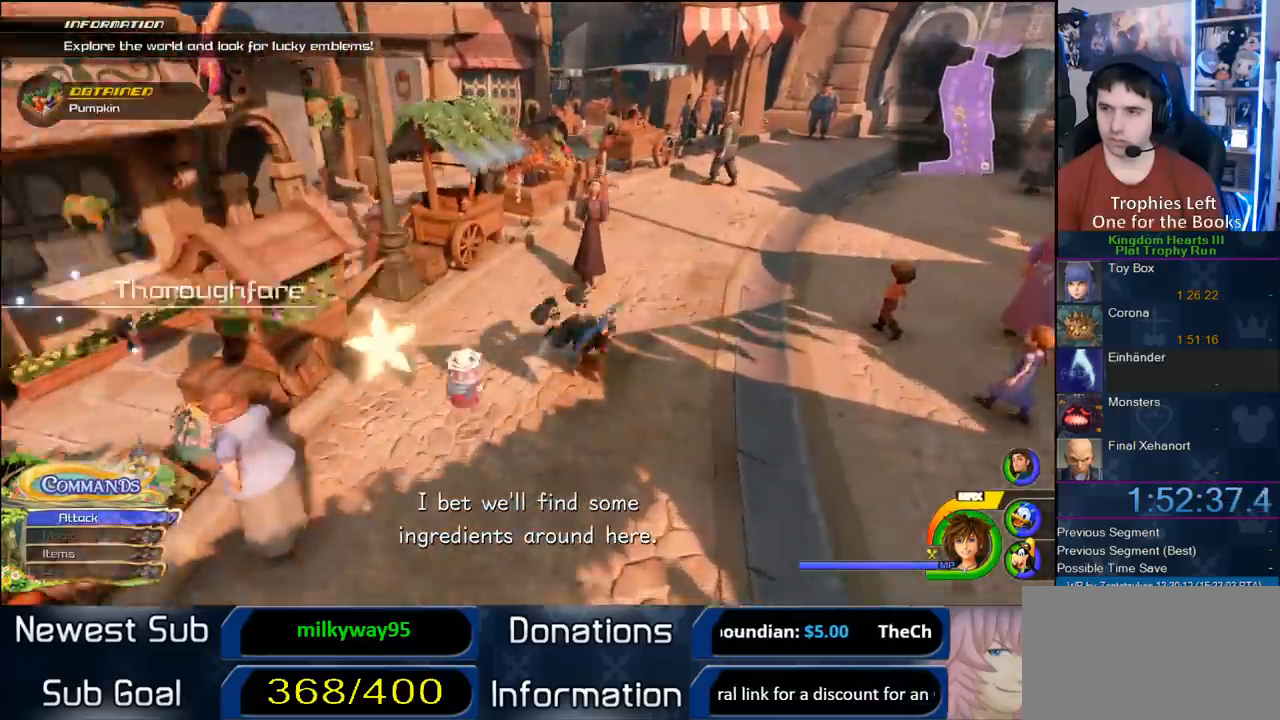
{"dt_ms": 1000, "buttons": [], "left_stick": "center", "right_stick": "center", "button_events": [[117, "SQUARE", "up"], [750, "CIRCLE", "down"], [900, "CIRCLE", "up"]]}
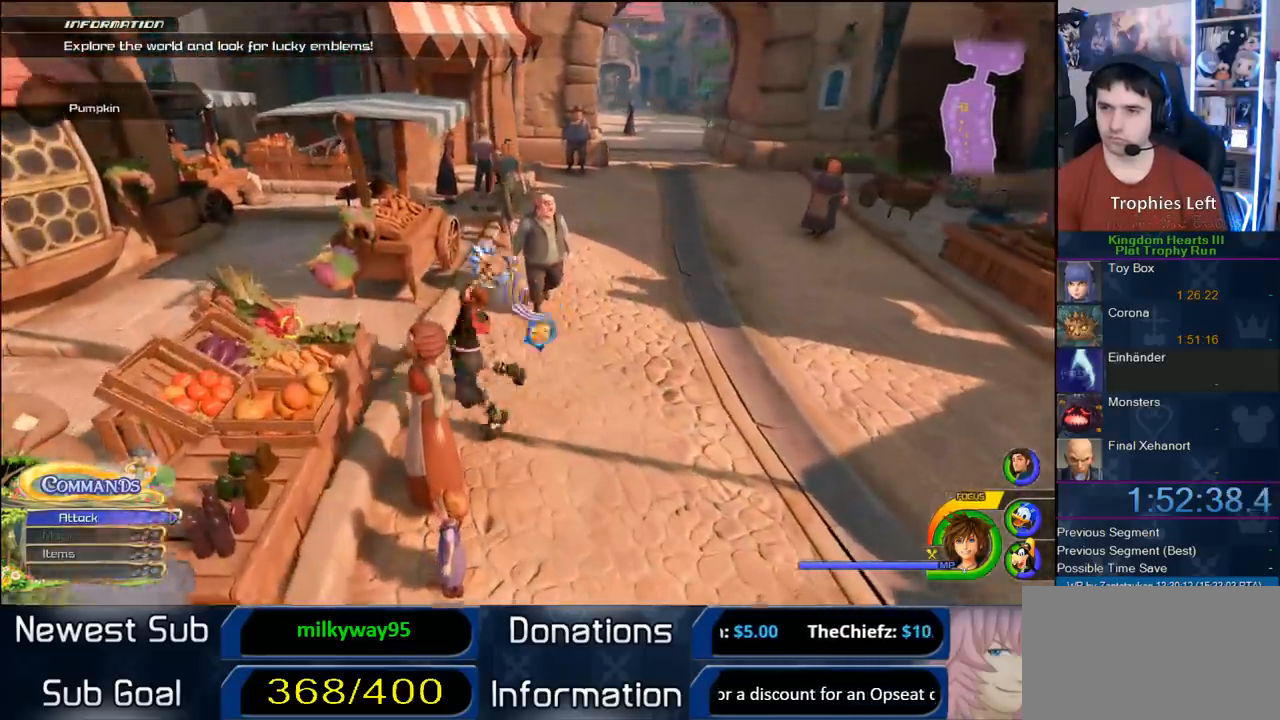
{"dt_ms": 500, "buttons": [], "left_stick": "up-right", "right_stick": "center", "button_events": [[367, "SQUARE", "down"], [467, "SQUARE", "up"]]}
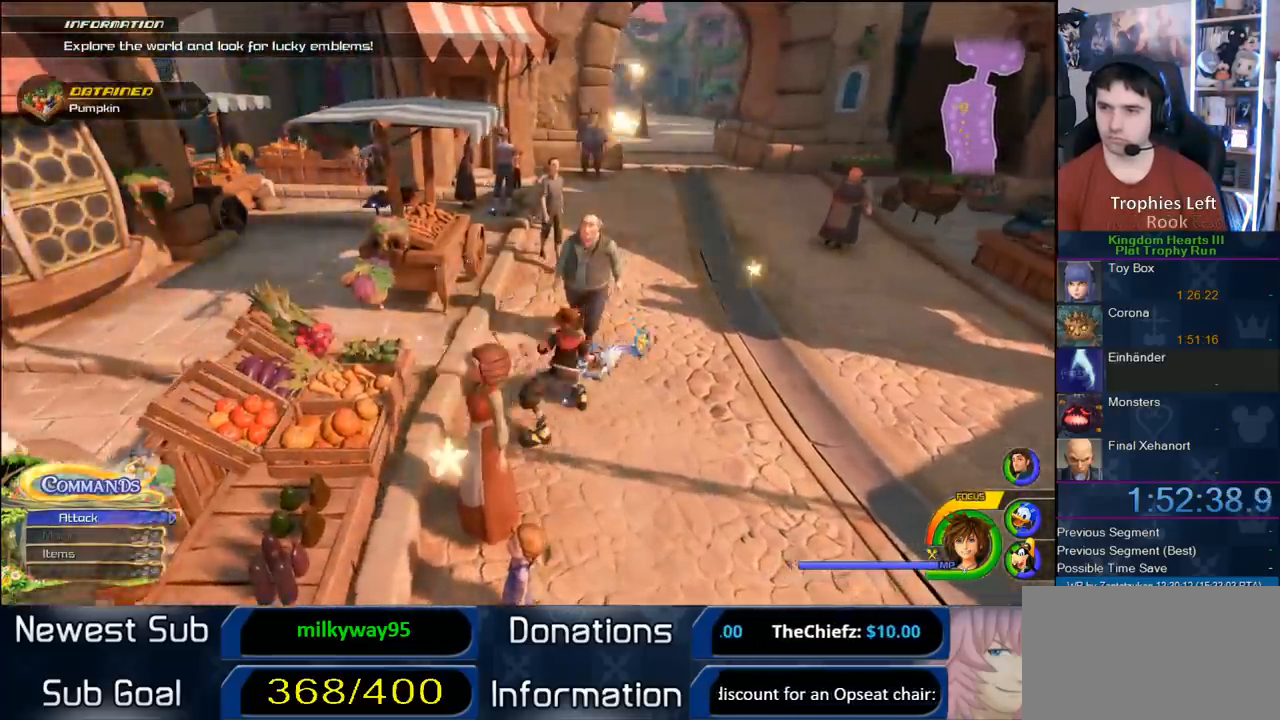
{"dt_ms": 500, "buttons": [], "left_stick": "up-right", "right_stick": "center", "button_events": [[100, "SQUARE", "down"], [183, "SQUARE", "up"]]}
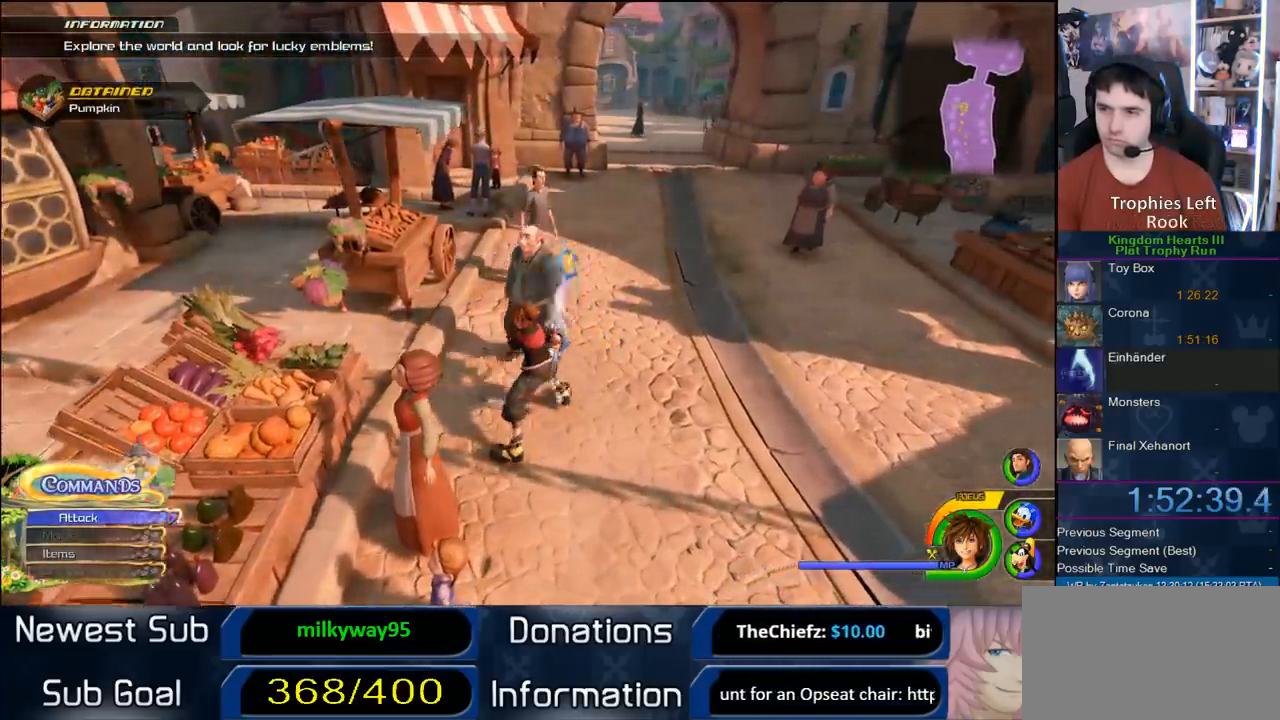
{"dt_ms": 500, "buttons": [], "left_stick": "up-right", "right_stick": "center", "button_events": []}
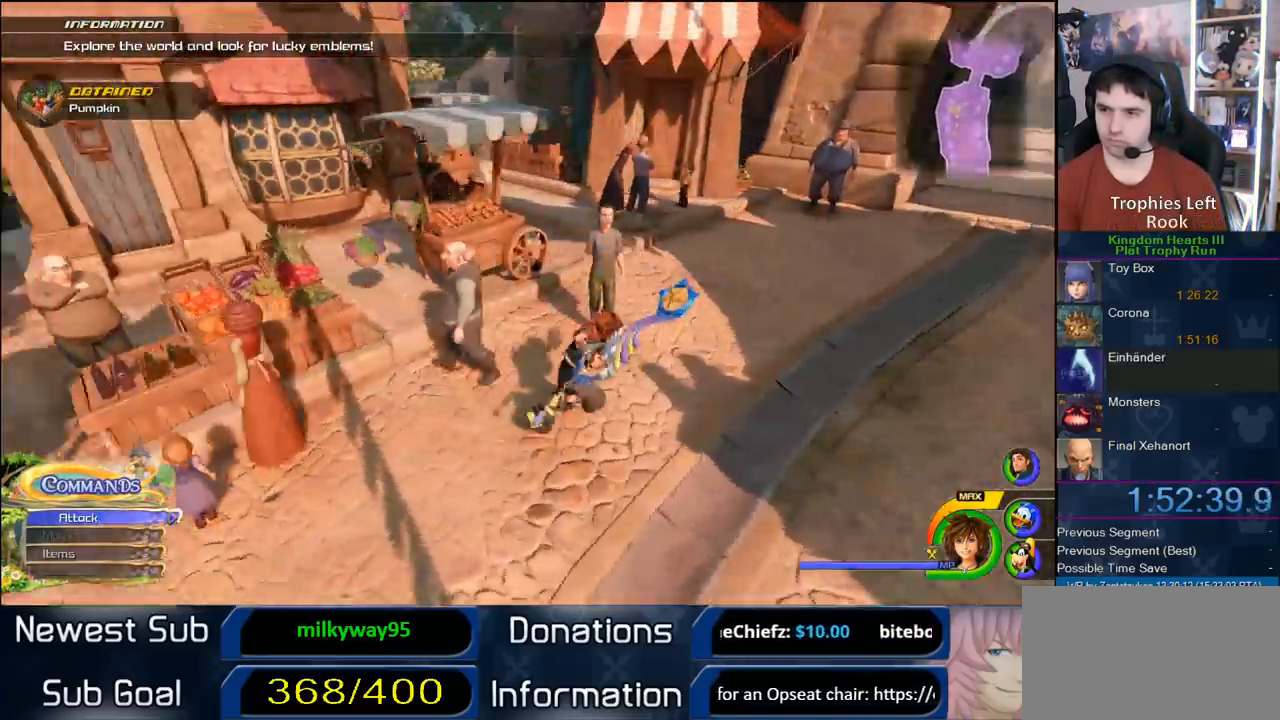
{"dt_ms": 500, "buttons": ["SQUARE"], "left_stick": "up-left", "right_stick": "center", "button_events": [[433, "SQUARE", "down"]]}
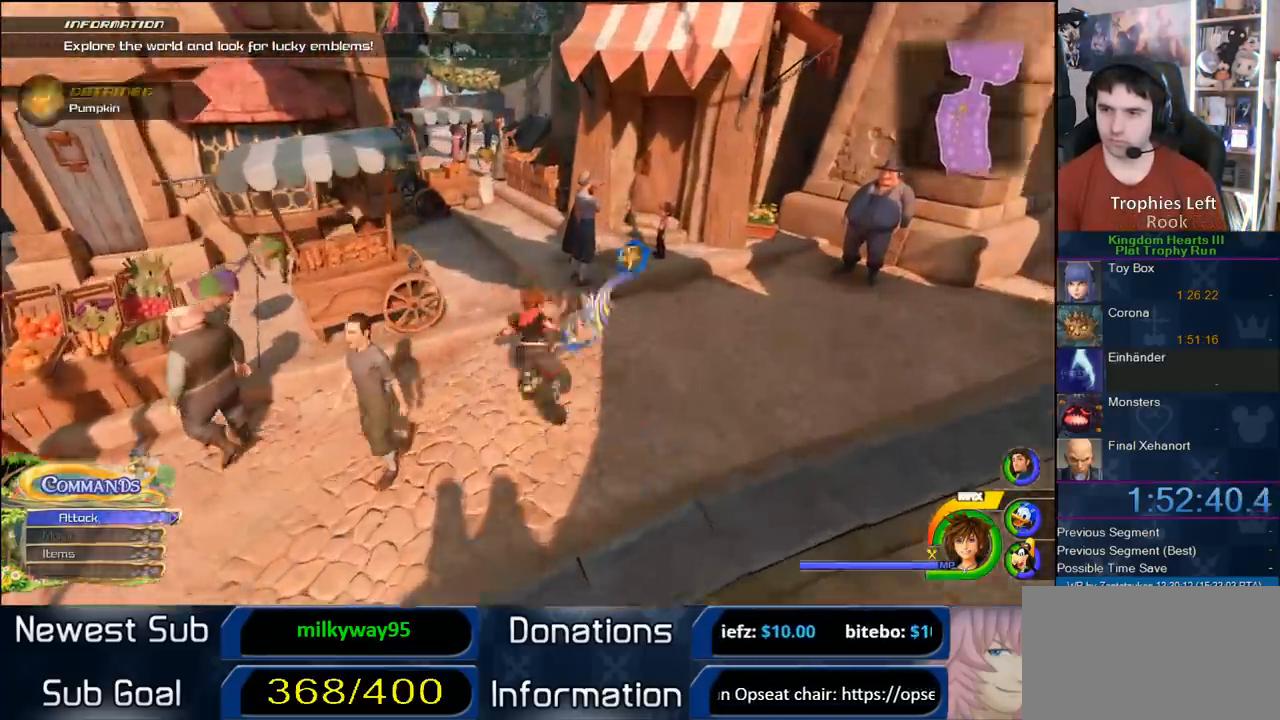
{"dt_ms": 500, "buttons": [], "left_stick": "up-left", "right_stick": "center", "button_events": [[67, "SQUARE", "up"]]}
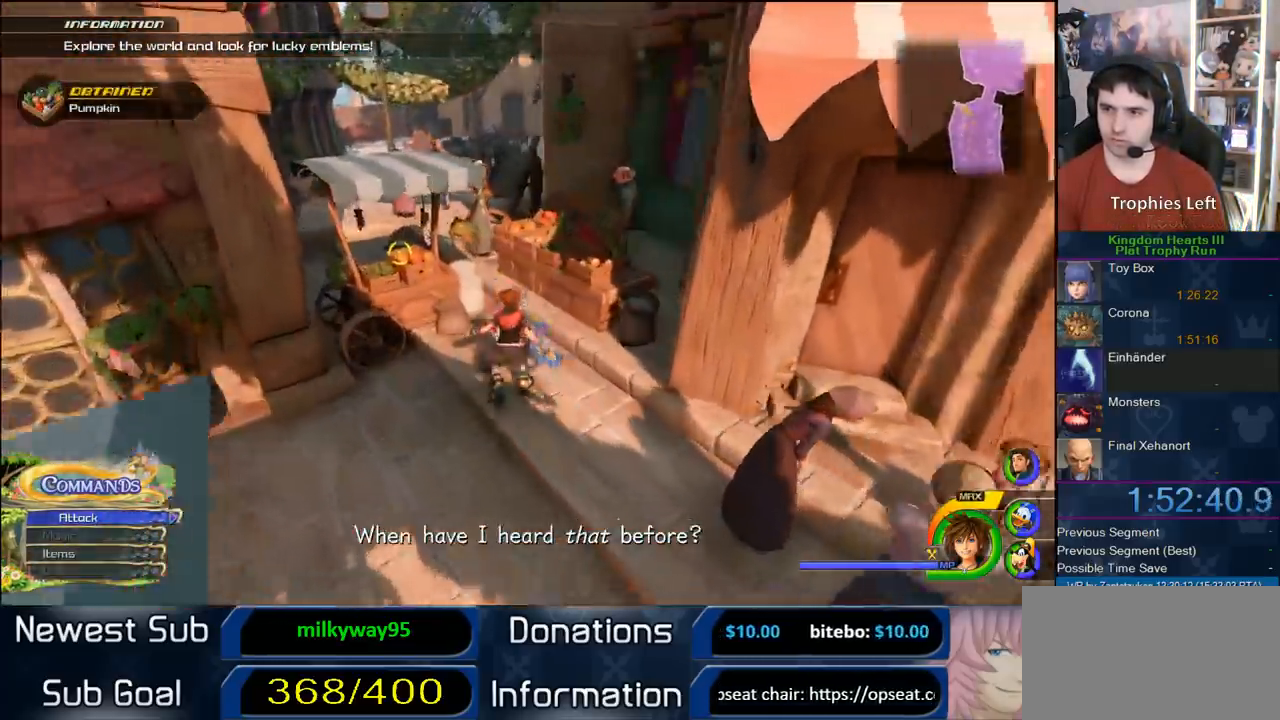
{"dt_ms": 1000, "buttons": ["SQUARE"], "left_stick": "right", "right_stick": "center", "button_events": [[50, "CIRCLE", "down"], [217, "CIRCLE", "up"], [717, "SQUARE", "down"], [833, "SQUARE", "up"], [883, "SQUARE", "down"]]}
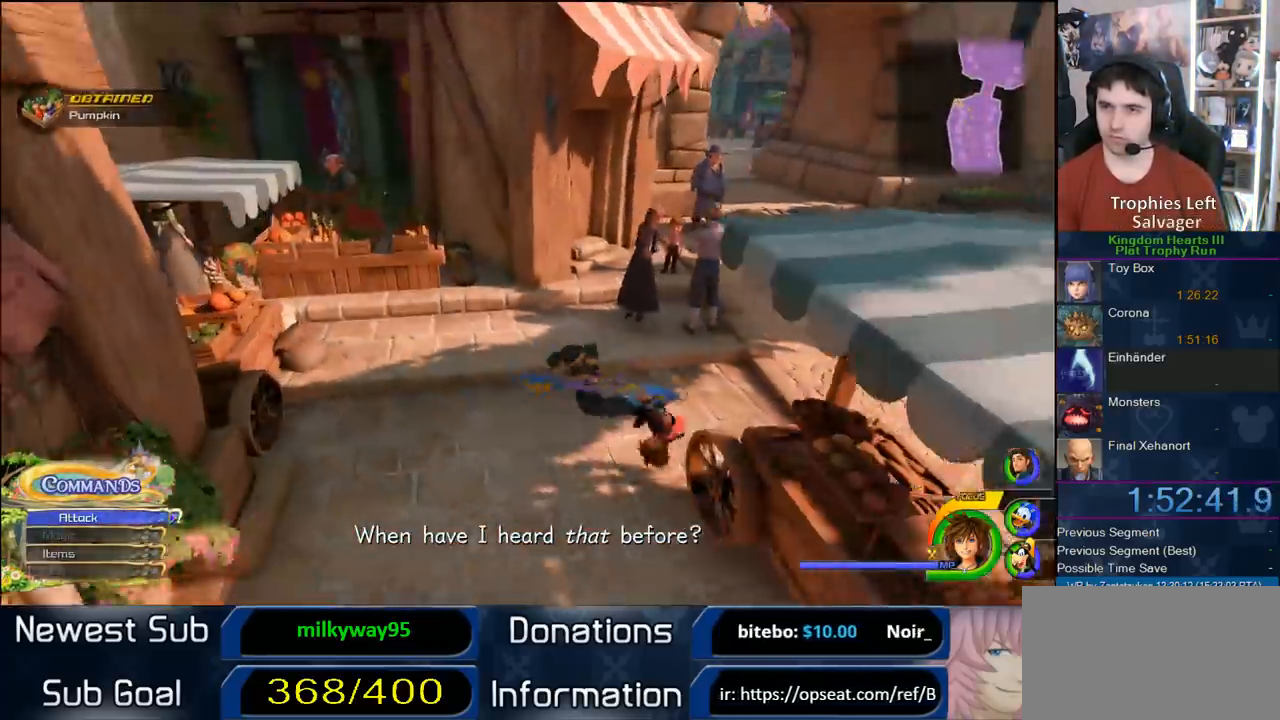
{"dt_ms": 500, "buttons": [], "left_stick": "up-right", "right_stick": "center", "button_events": [[117, "SQUARE", "up"]]}
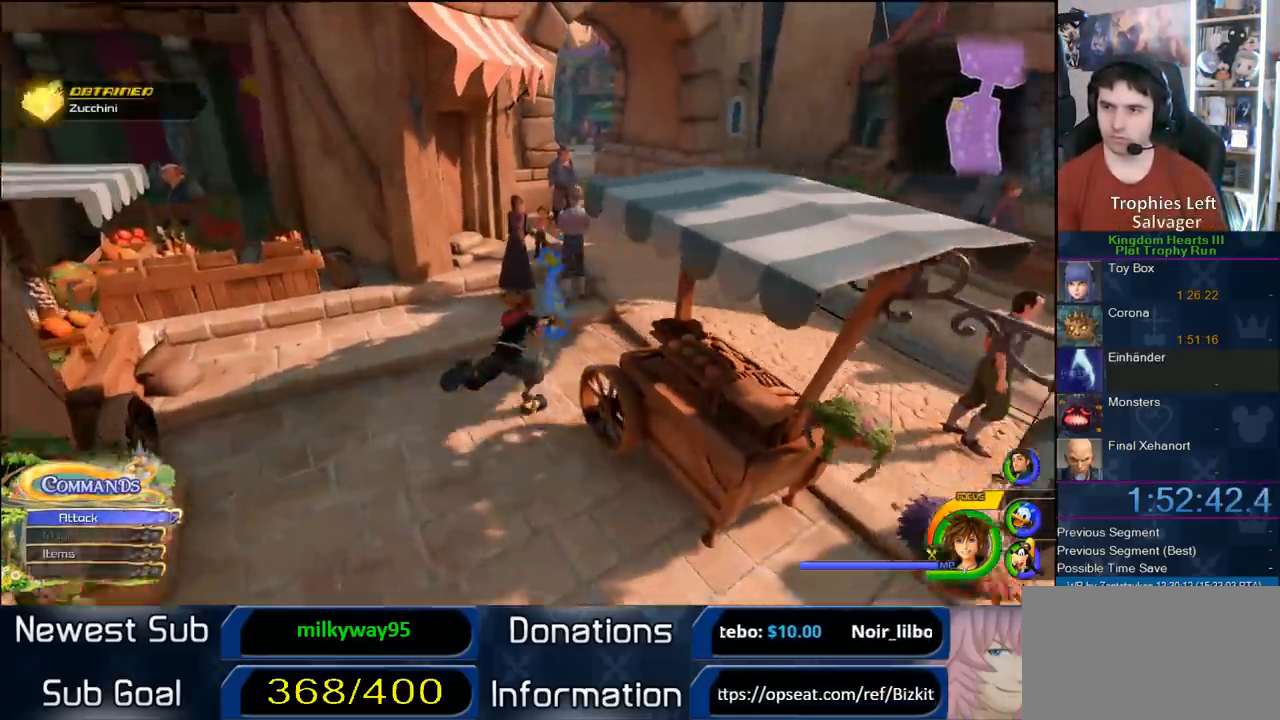
{"dt_ms": 1000, "buttons": [], "left_stick": "up", "right_stick": "right", "button_events": [[667, "SQUARE", "down"], [767, "SQUARE", "up"]]}
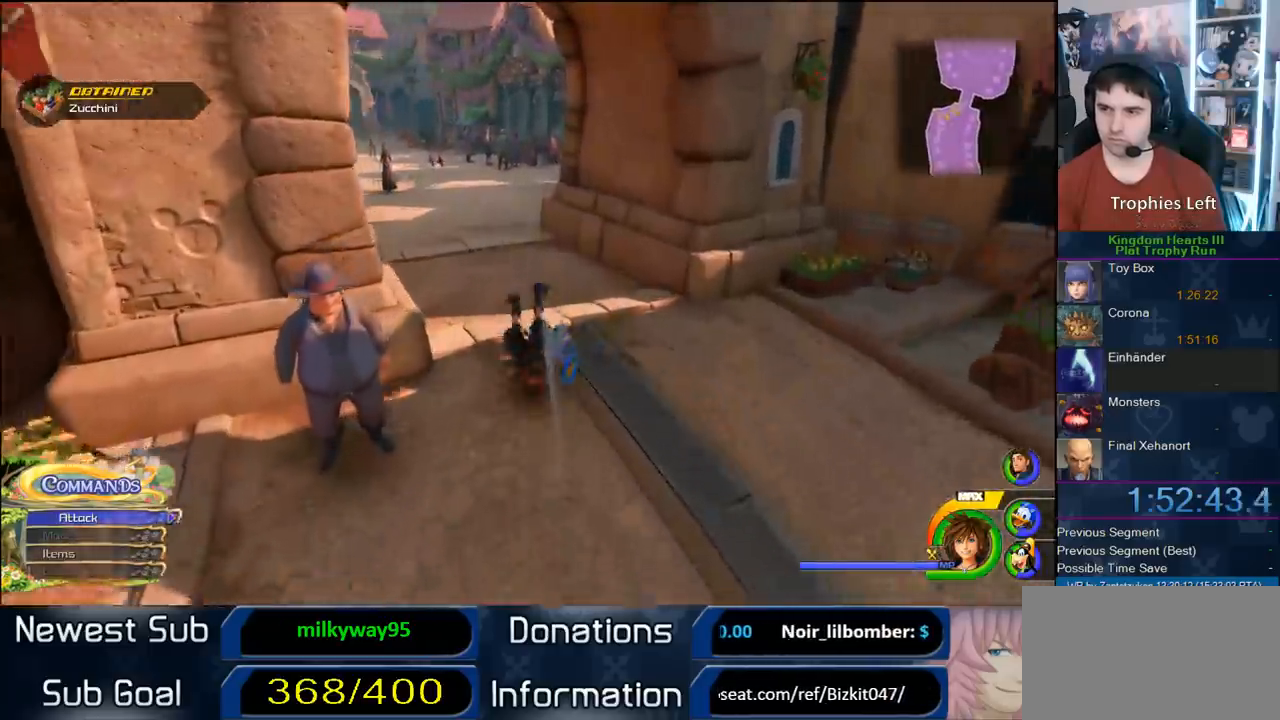
{"dt_ms": 500, "buttons": [], "left_stick": "up", "right_stick": "center", "button_events": []}
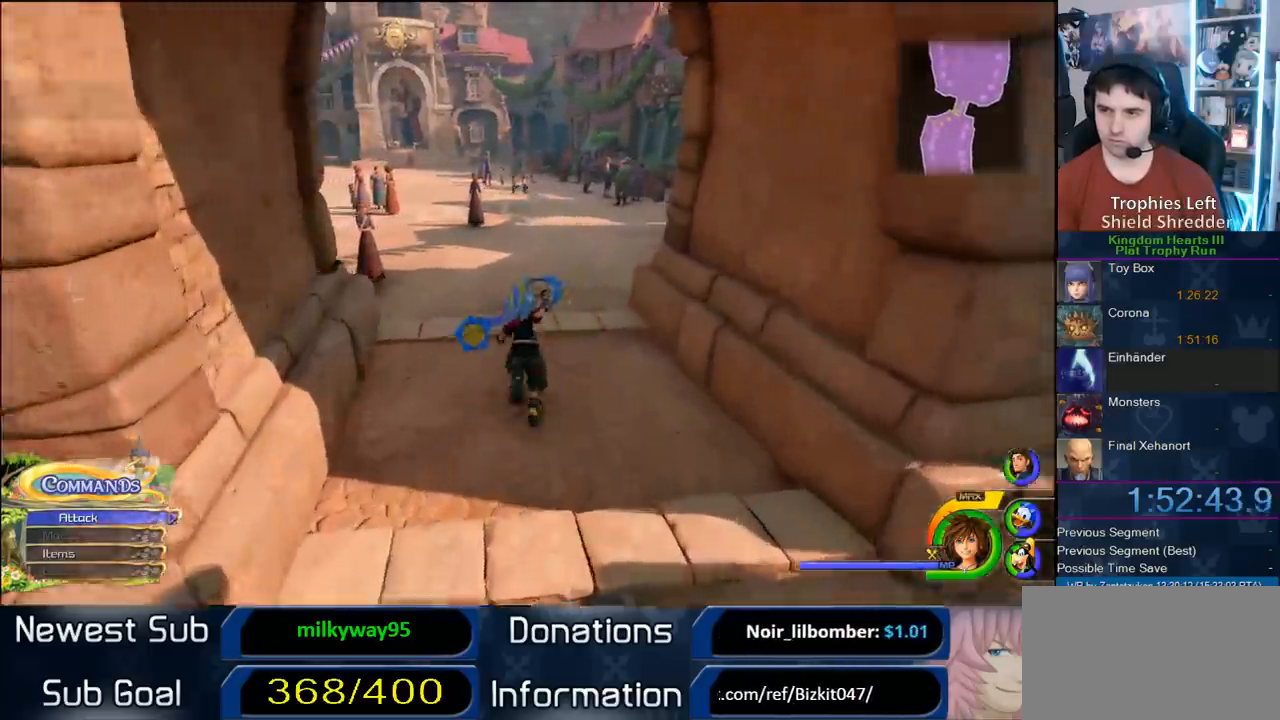
{"dt_ms": 500, "buttons": [], "left_stick": "up-left", "right_stick": "center", "button_events": [[217, "TOUCHPAD", "down"], [317, "TOUCHPAD", "up"]]}
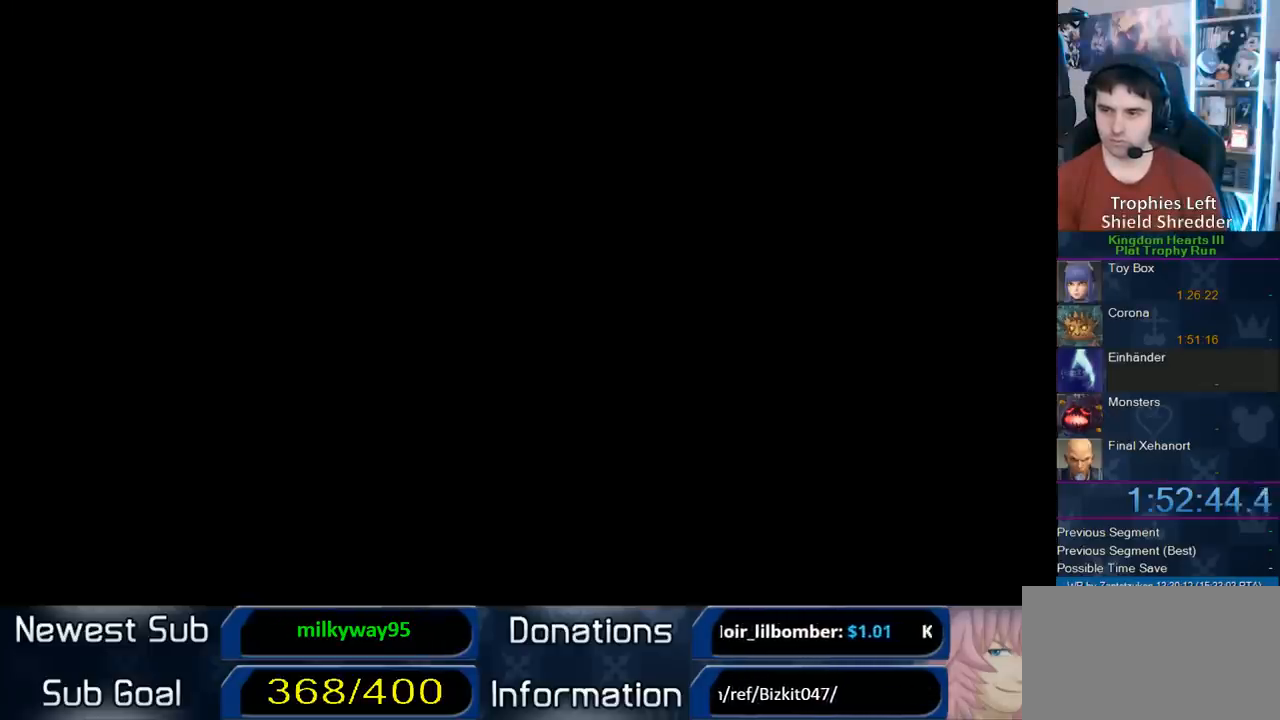
{"dt_ms": 1000, "buttons": [], "left_stick": "center", "right_stick": "center", "button_events": [[833, "R1", "down"], [950, "R1", "up"]]}
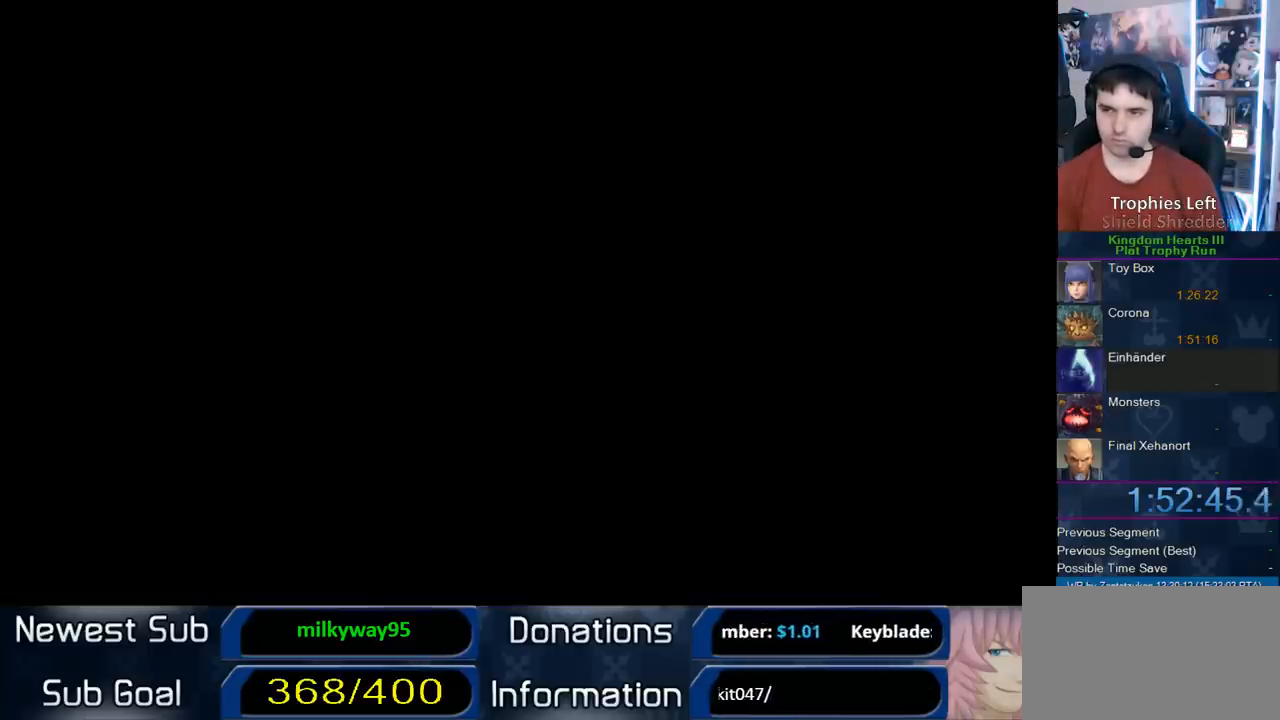
{"dt_ms": 500, "buttons": [], "left_stick": "center", "right_stick": "center", "button_events": []}
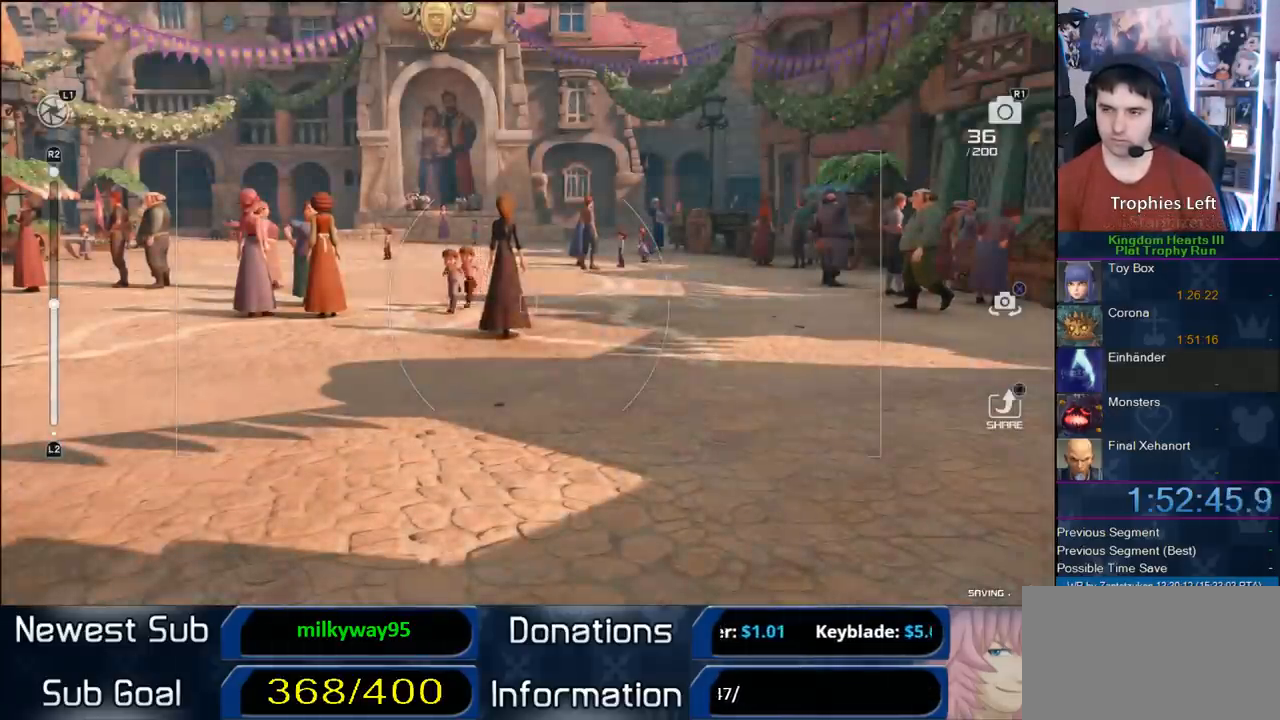
{"dt_ms": 500, "buttons": [], "left_stick": "center", "right_stick": "center", "button_events": [[383, "CIRCLE", "down"], [483, "CIRCLE", "up"]]}
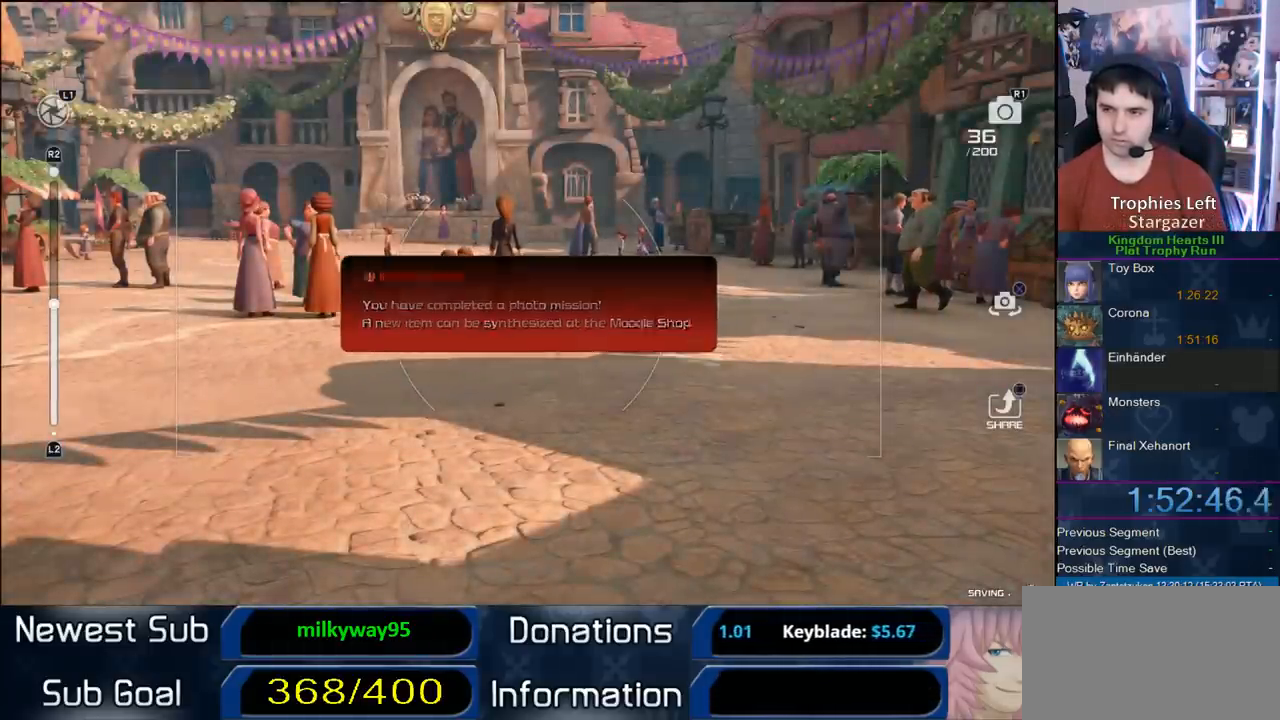
{"dt_ms": 500, "buttons": ["CROSS"], "left_stick": "center", "right_stick": "center", "button_events": [[50, "CROSS", "down"], [117, "CROSS", "up"], [250, "CROSS", "down"], [317, "CROSS", "up"], [383, "CROSS", "down"]]}
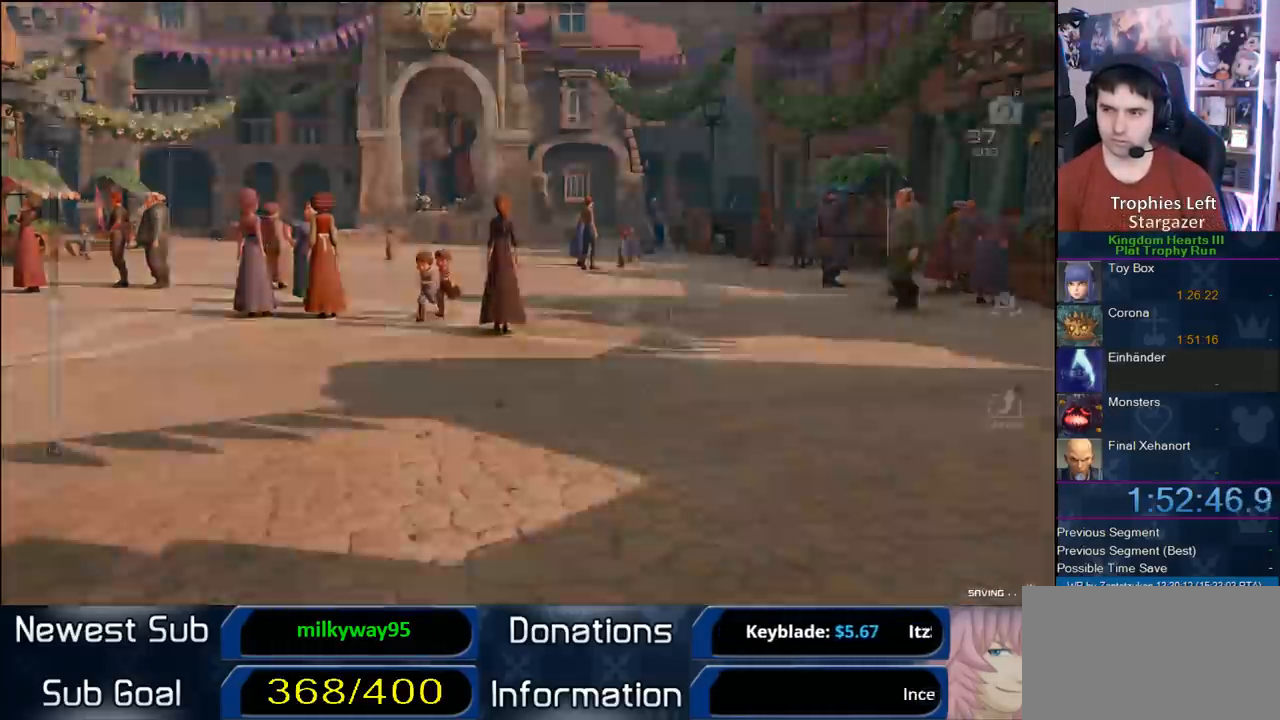
{"dt_ms": 1000, "buttons": [], "left_stick": "up-left", "right_stick": "center", "button_events": [[117, "CROSS", "up"]]}
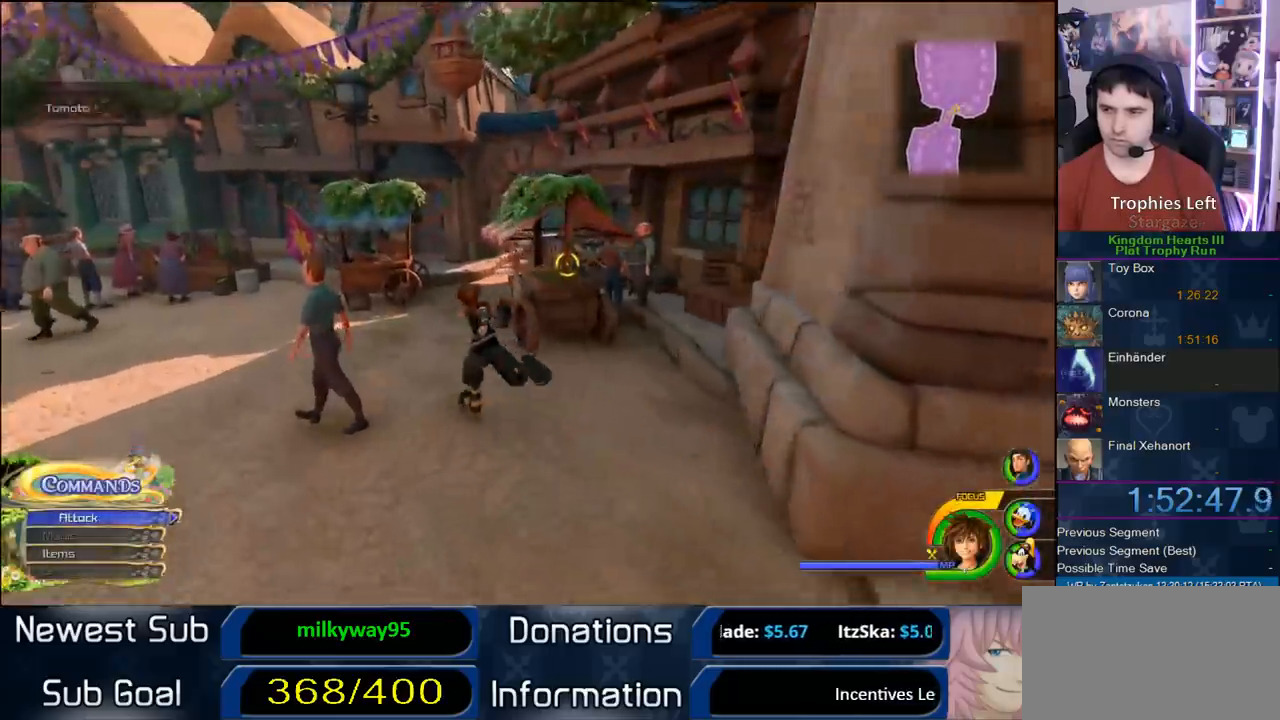
{"dt_ms": 1000, "buttons": [], "left_stick": "up-left", "right_stick": "center", "button_events": [[150, "CIRCLE", "down"], [267, "CIRCLE", "up"], [717, "SQUARE", "down"], [783, "SQUARE", "up"], [833, "SQUARE", "down"], [983, "SQUARE", "up"]]}
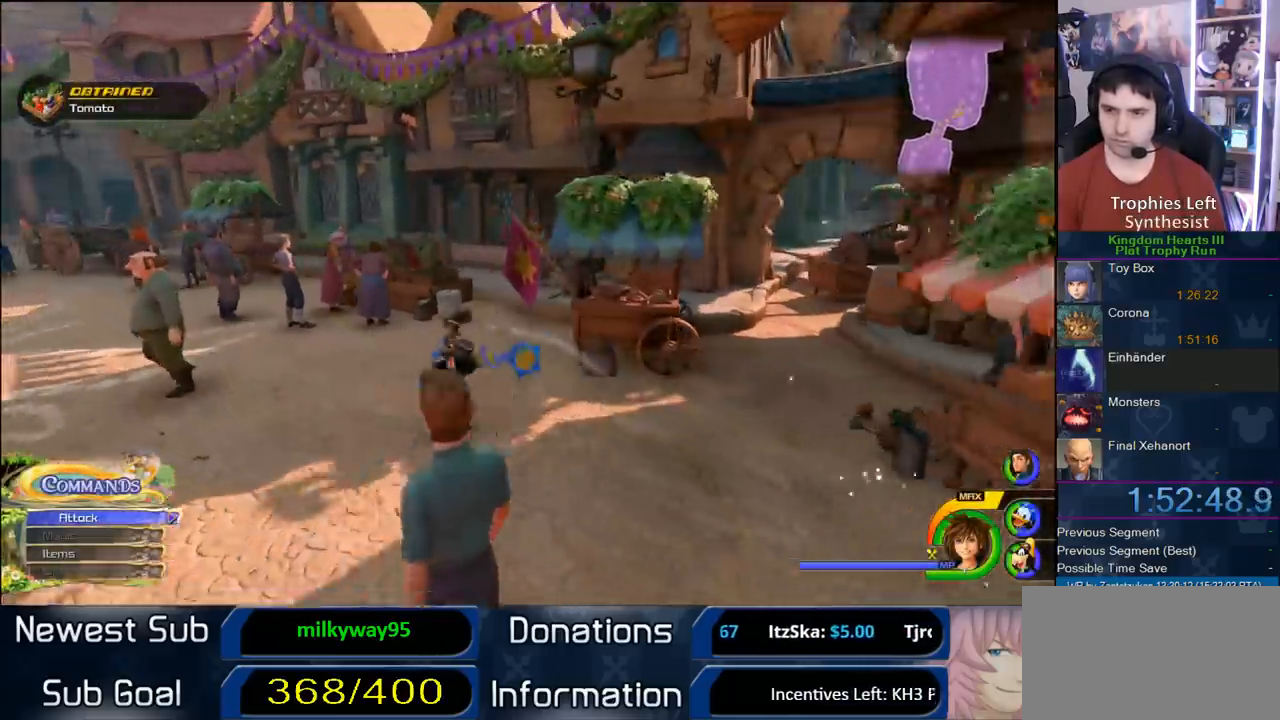
{"dt_ms": 500, "buttons": [], "left_stick": "up-left", "right_stick": "center", "button_events": []}